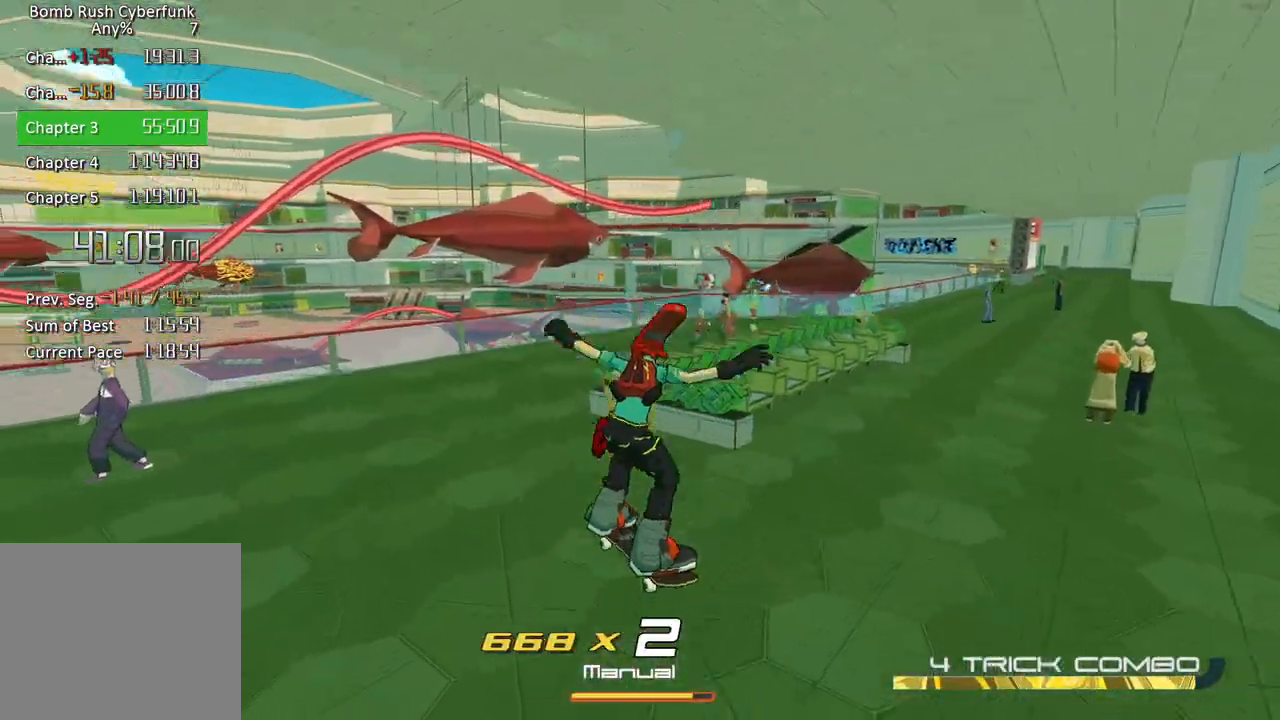
Gameplay with a controller (Xbox layout); each line is a JSON object with the inputs held at the frame after it. "button_events" lists button changes between this image and that frame as [ms after this image, input, new state], when the widget could be followed in between (sticks are given only as held states). Not read: L1 R1.
{"buttons": ["L2"], "left_stick": "up", "right_stick": "center", "button_events": [[333, "A", "down"], [450, "A", "up"], [450, "R2", "up"], [500, "L2", "down"]]}
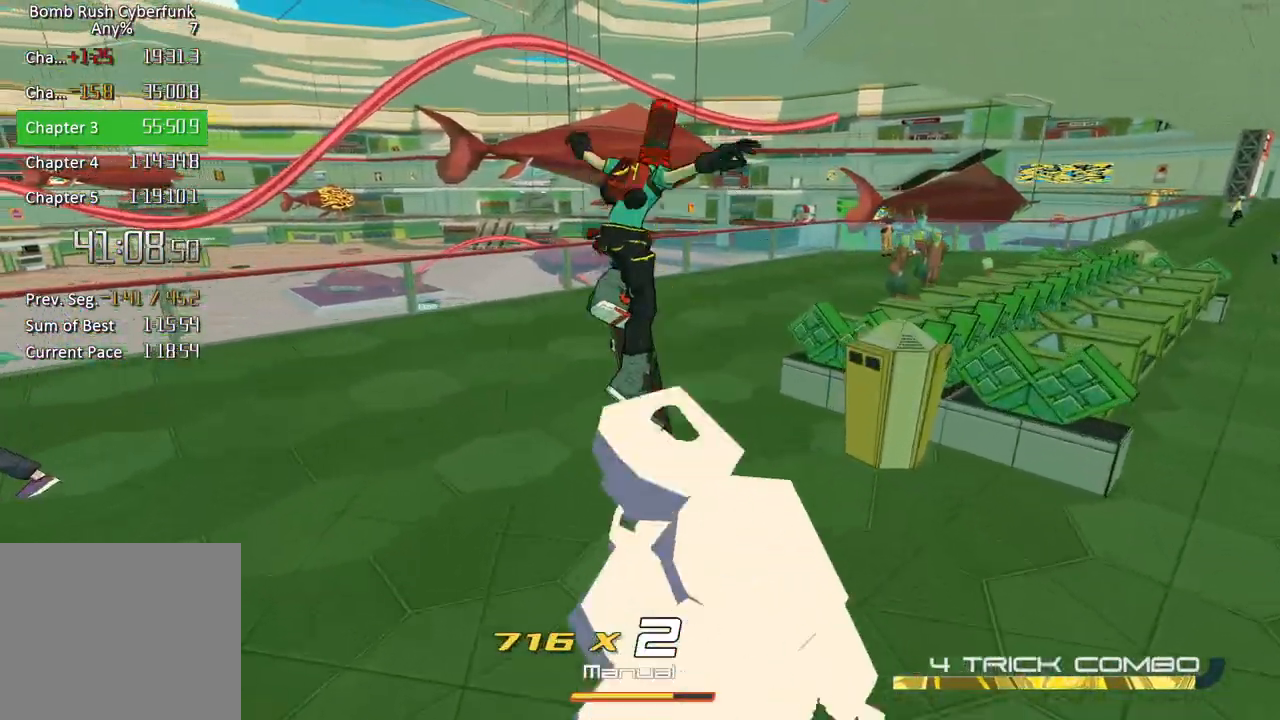
{"buttons": ["A"], "left_stick": "up", "right_stick": "center", "button_events": [[383, "L2", "up"], [417, "A", "down"]]}
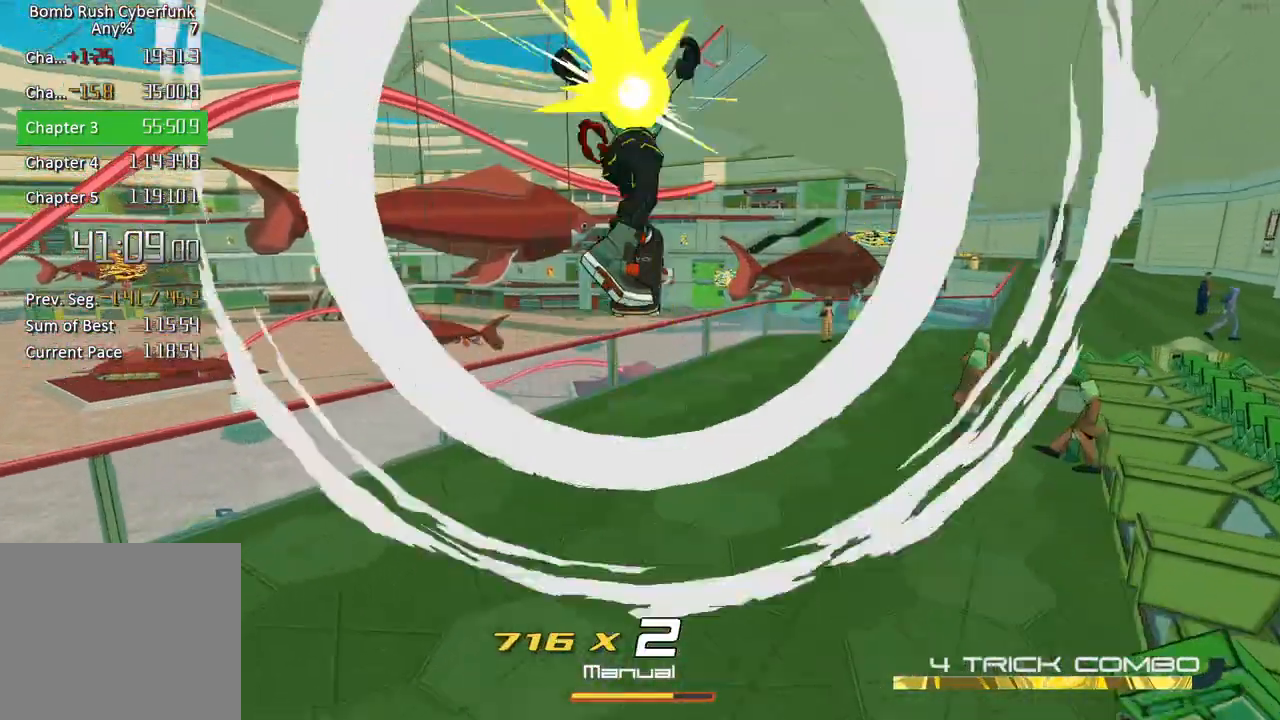
{"buttons": [], "left_stick": "right", "right_stick": "center", "button_events": [[300, "A", "up"]]}
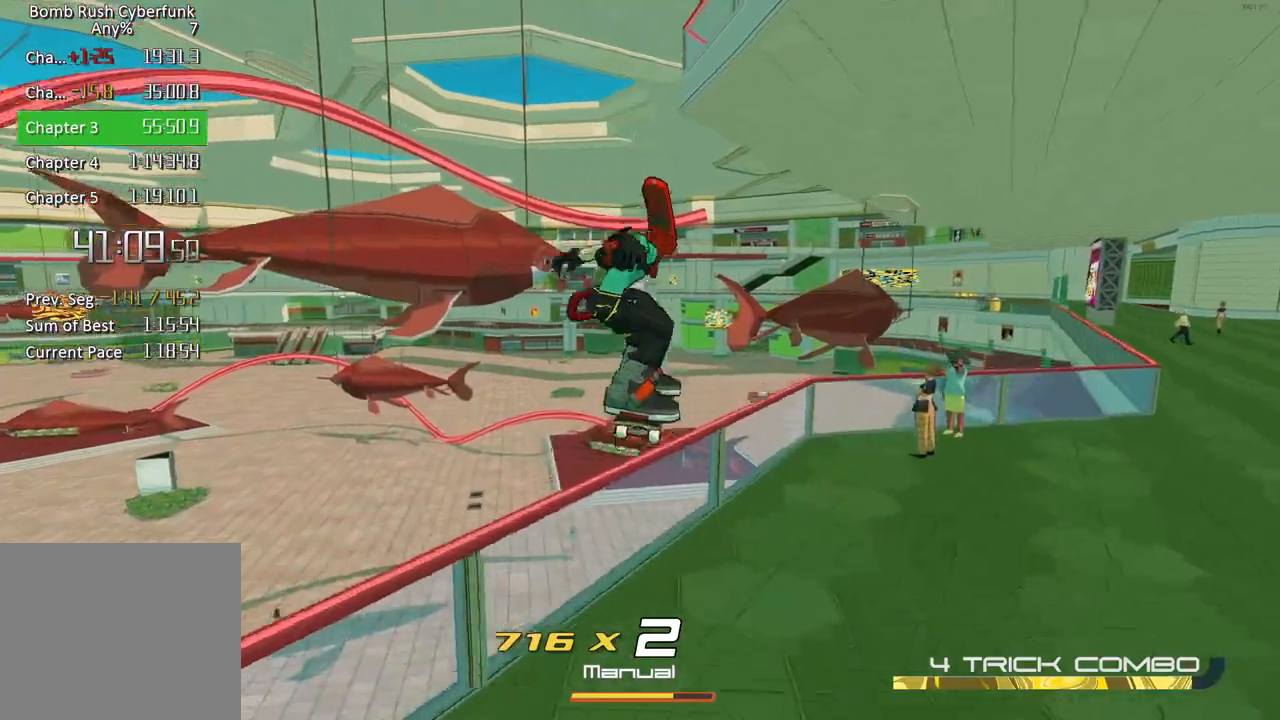
{"buttons": [], "left_stick": "right", "right_stick": "center", "button_events": []}
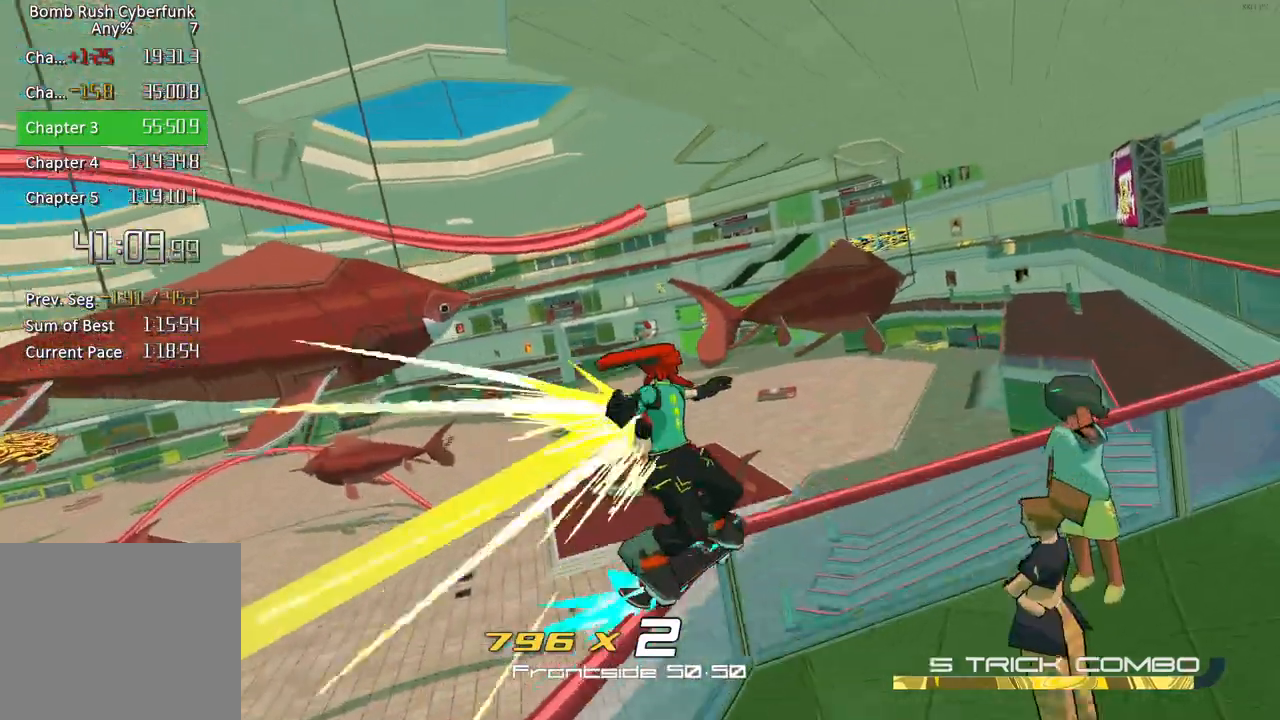
{"buttons": [], "left_stick": "left", "right_stick": "center", "button_events": []}
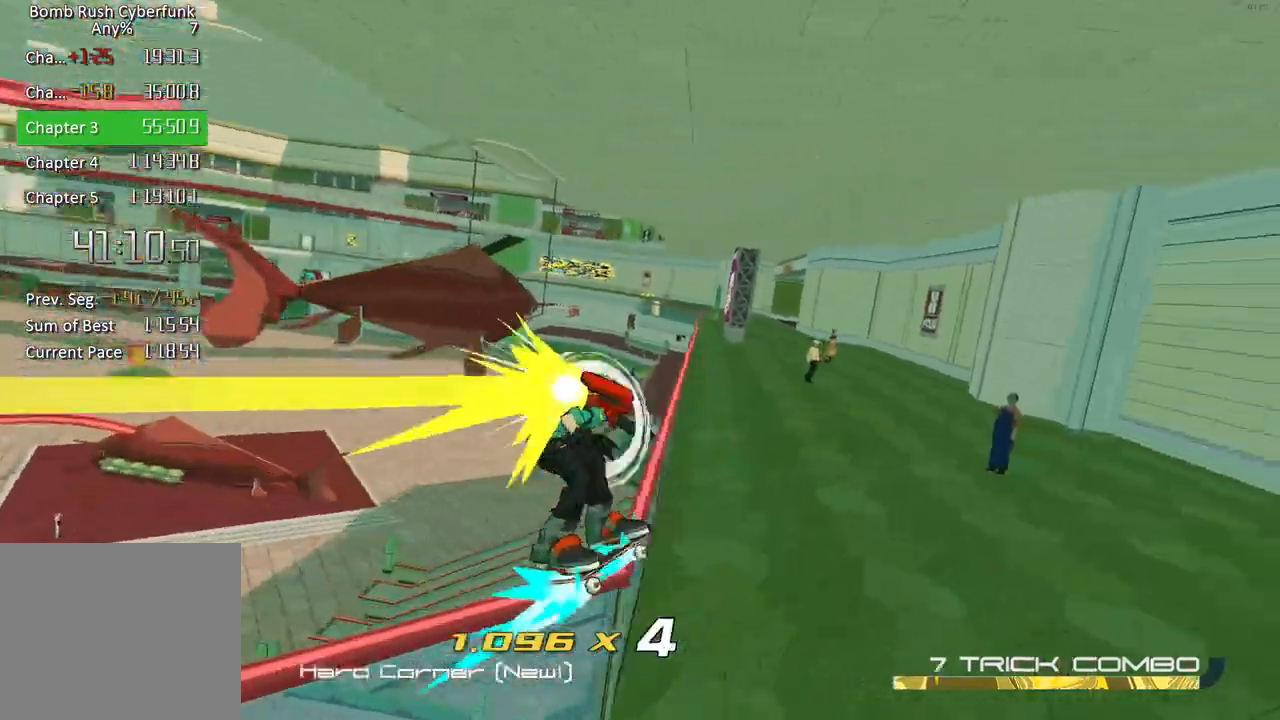
{"buttons": [], "left_stick": "center", "right_stick": "center", "button_events": [[117, "X", "down"], [283, "X", "up"]]}
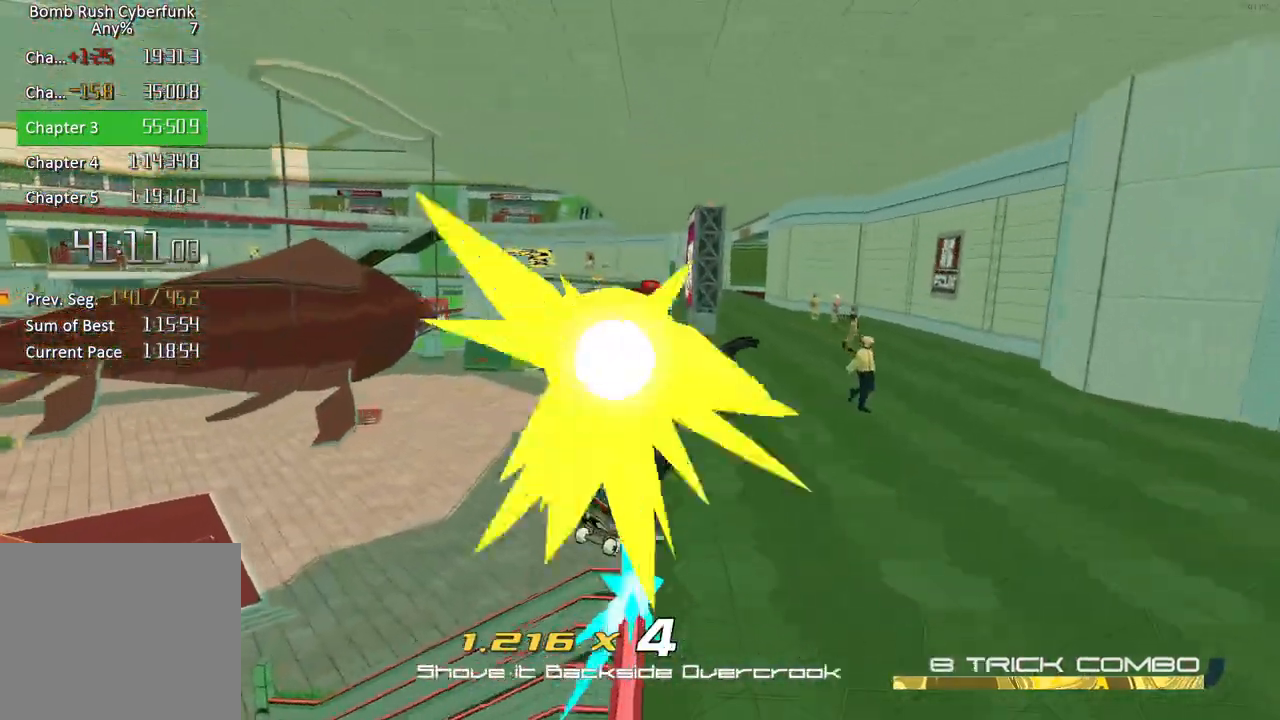
{"buttons": [], "left_stick": "center", "right_stick": "center", "button_events": [[117, "Y", "down"], [283, "Y", "up"]]}
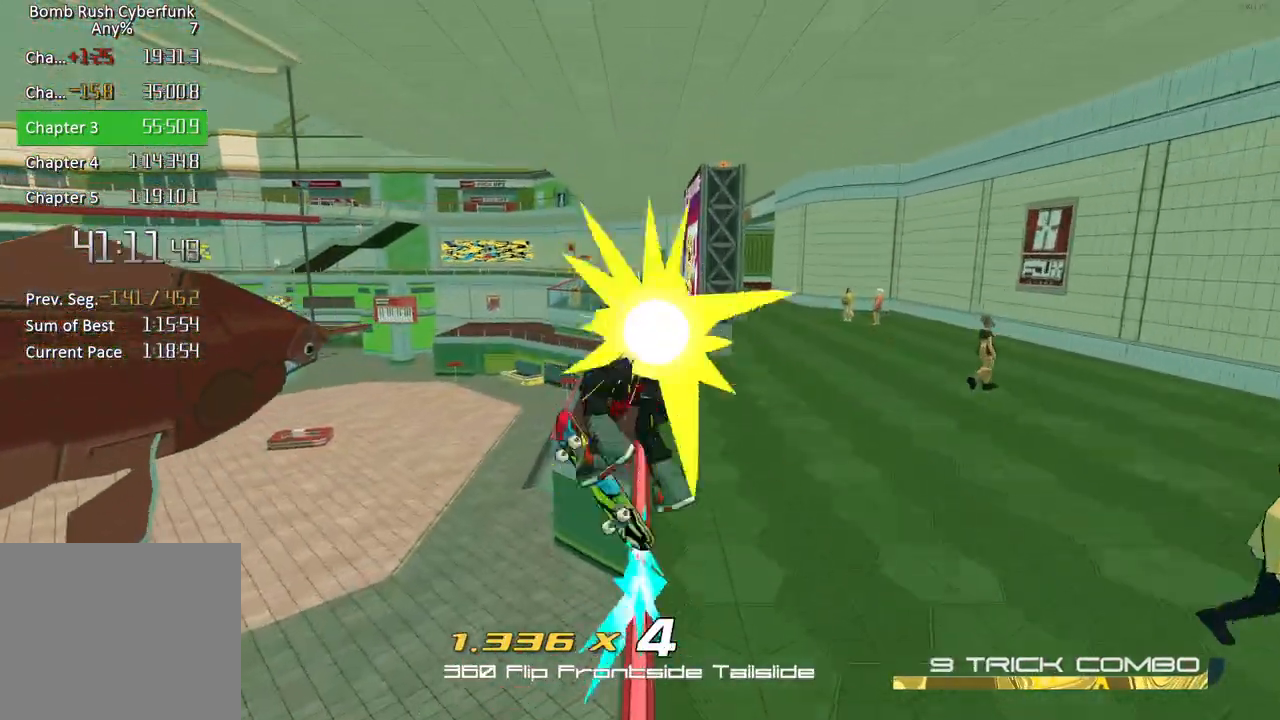
{"buttons": [], "left_stick": "center", "right_stick": "center", "button_events": [[233, "B", "down"], [350, "B", "up"]]}
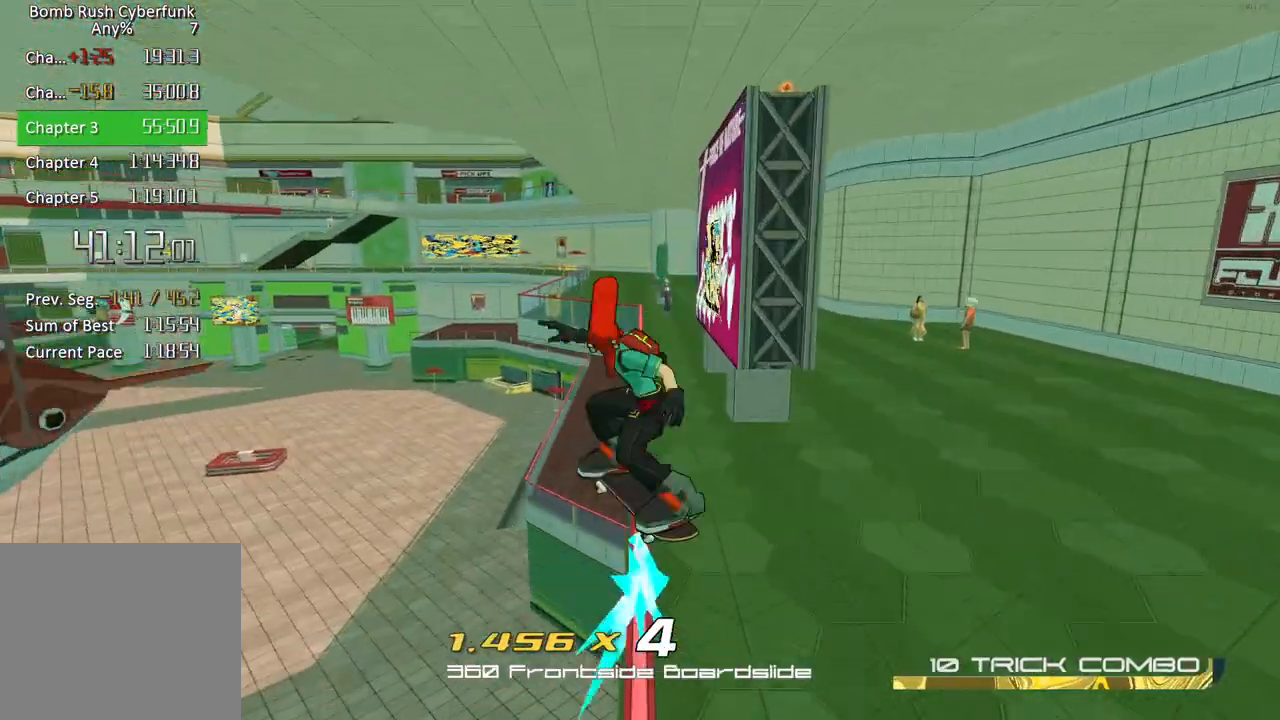
{"buttons": [], "left_stick": "center", "right_stick": "center", "button_events": []}
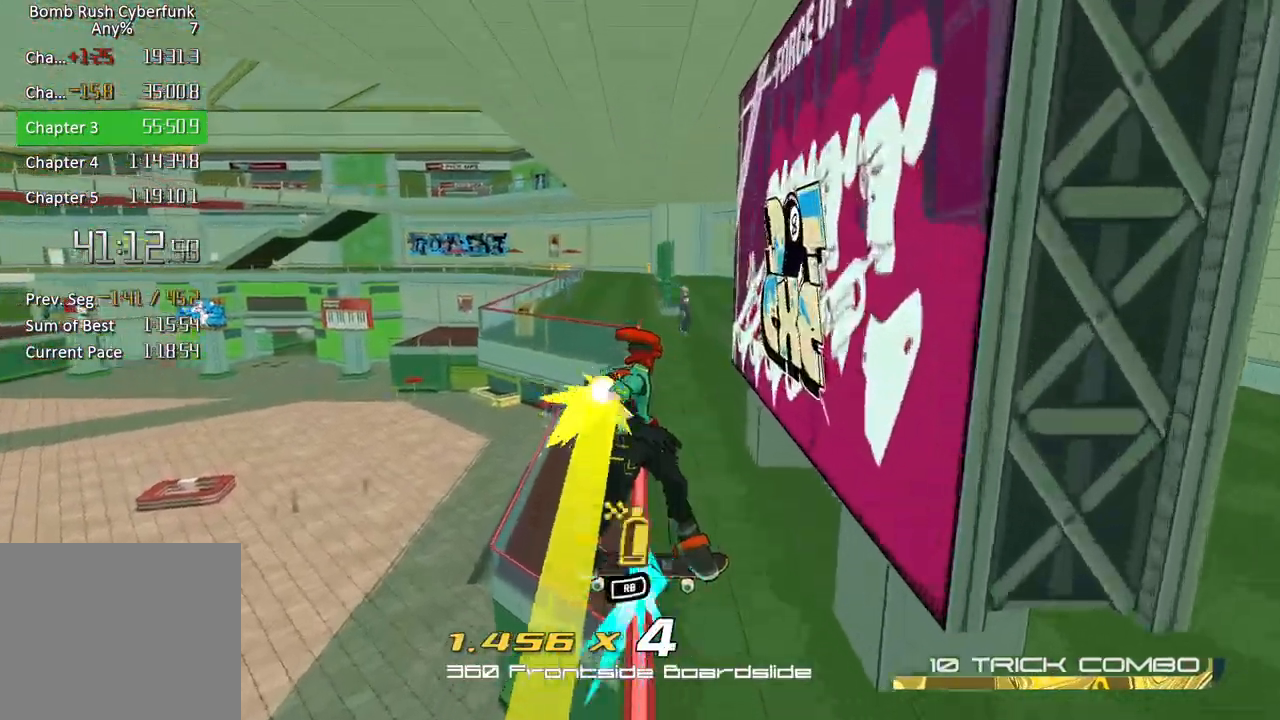
{"buttons": [], "left_stick": "right", "right_stick": "center", "button_events": []}
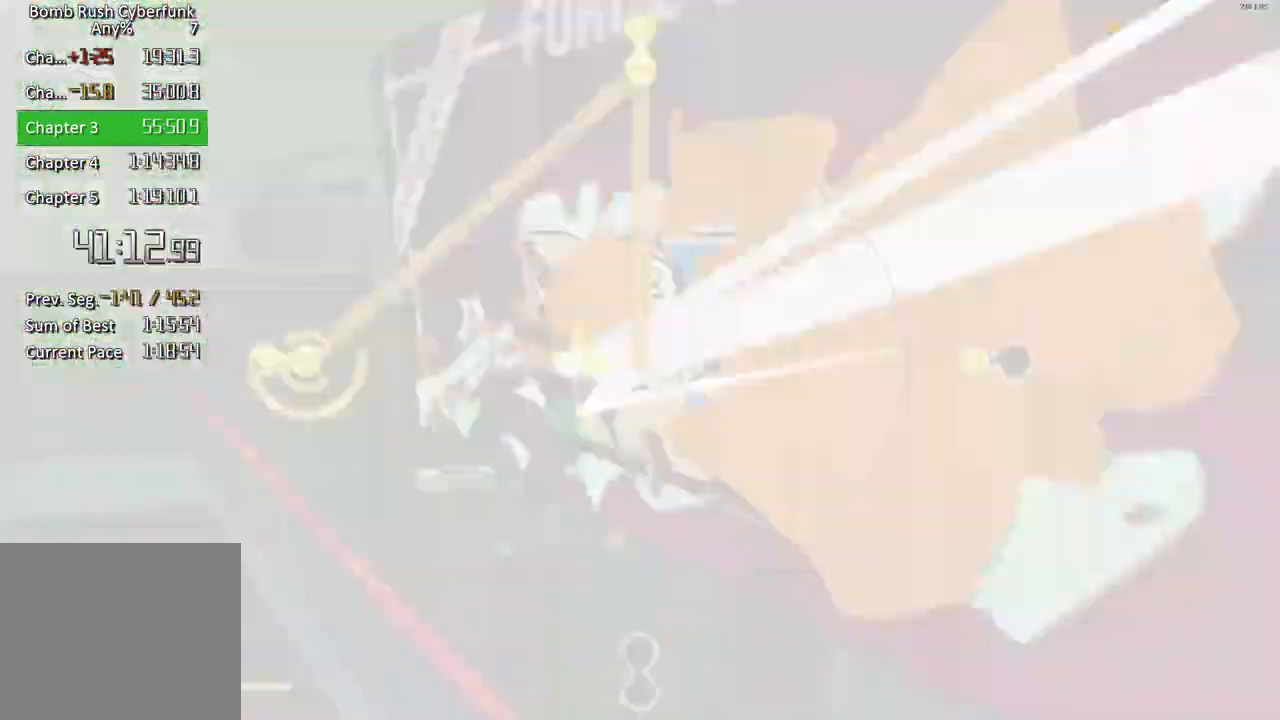
{"buttons": [], "left_stick": "up", "right_stick": "center", "button_events": []}
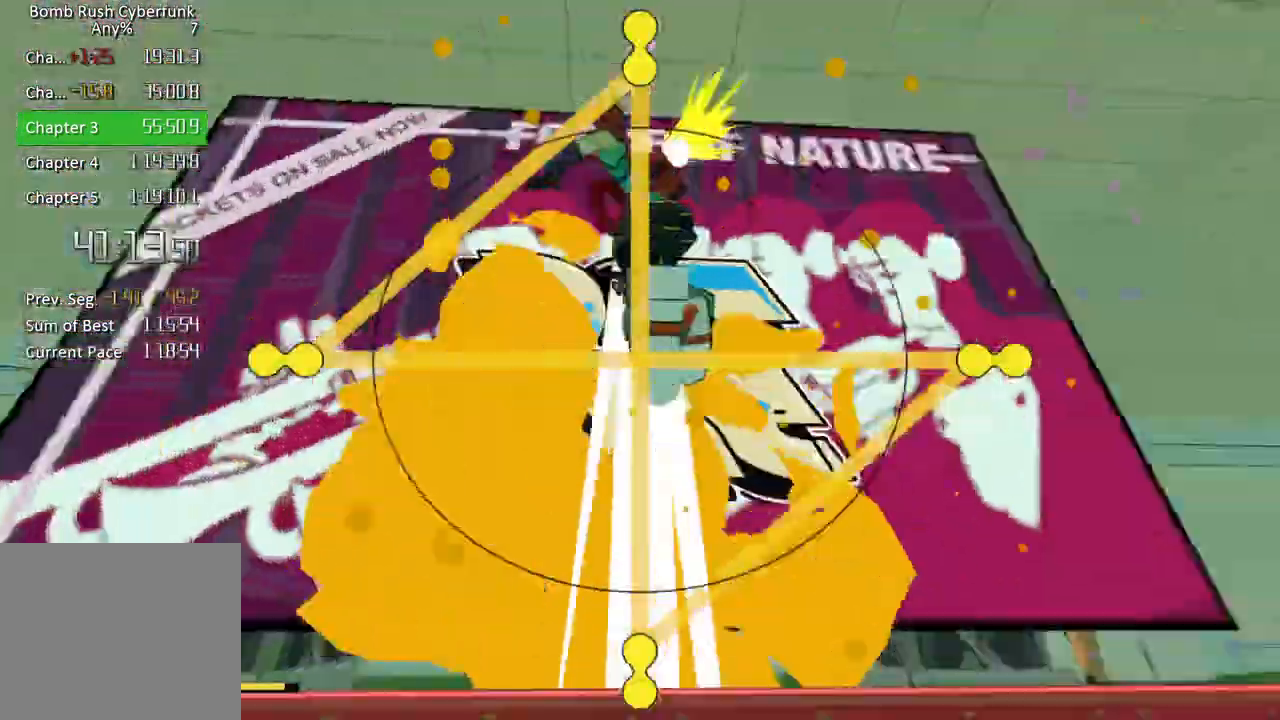
{"buttons": [], "left_stick": "center", "right_stick": "center", "button_events": []}
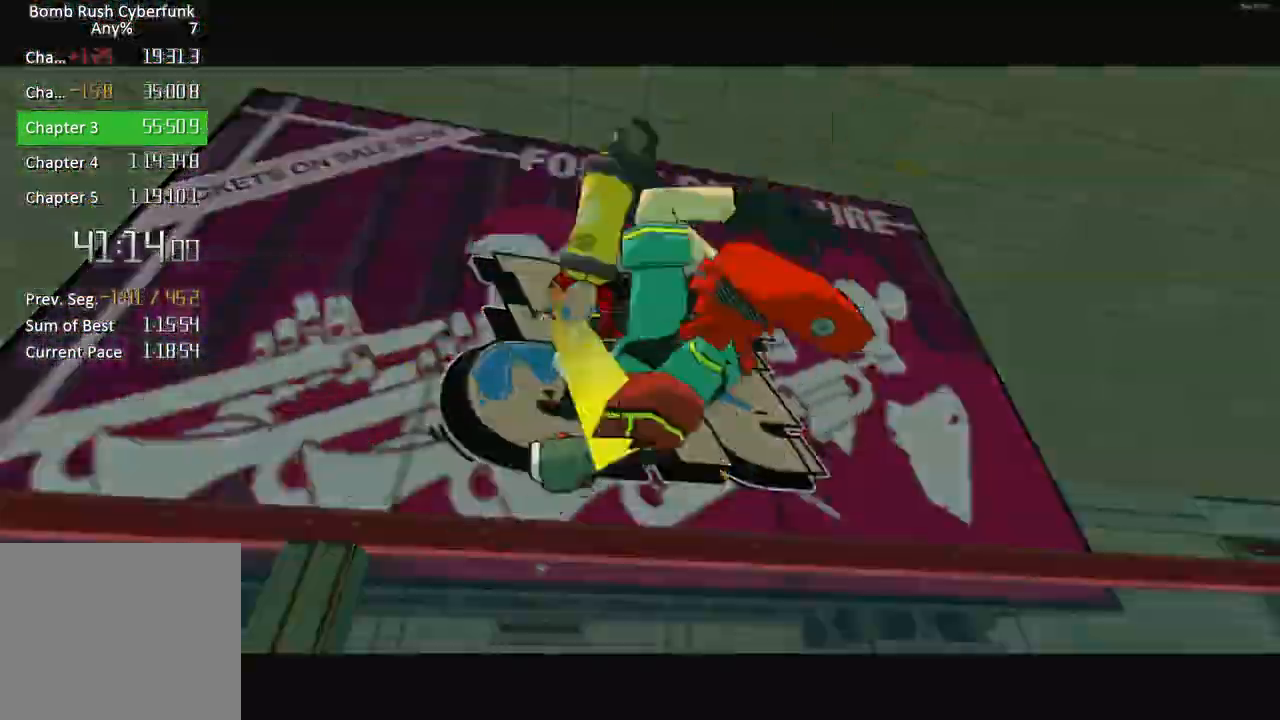
{"buttons": [], "left_stick": "center", "right_stick": "left", "button_events": []}
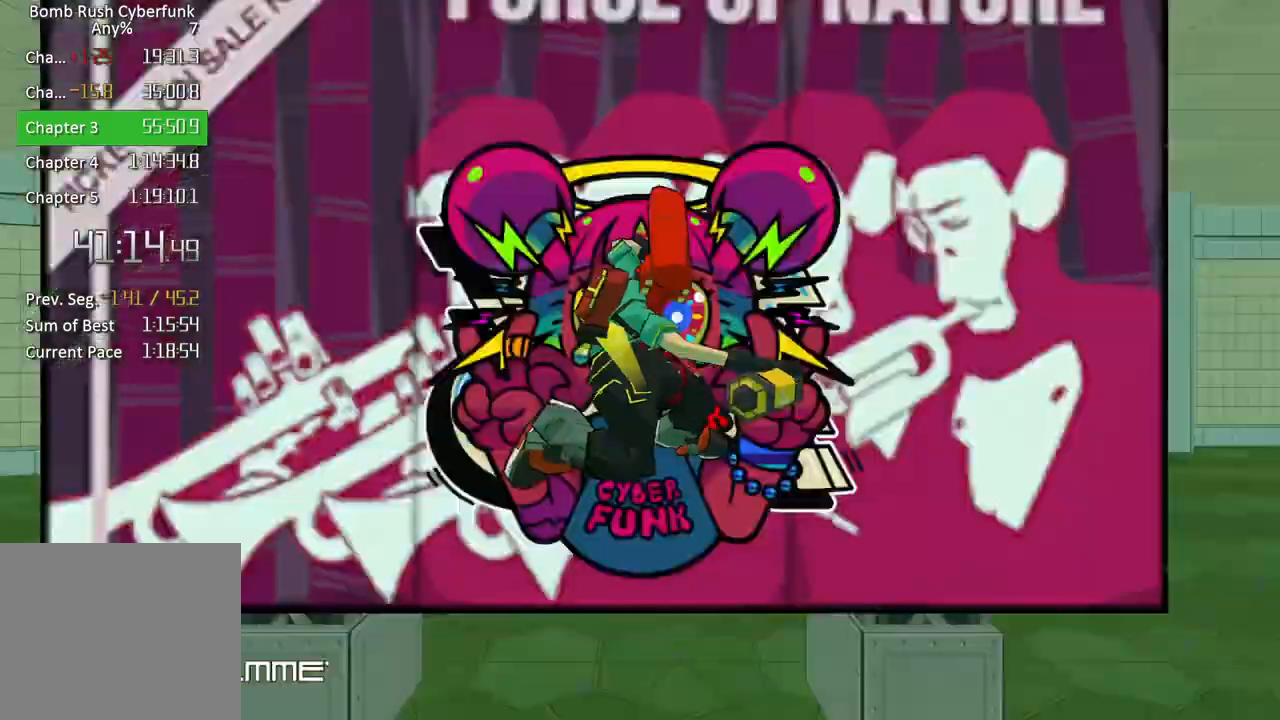
{"buttons": ["L2"], "left_stick": "center", "right_stick": "left", "button_events": [[83, "L2", "down"], [183, "L2", "up"], [283, "L2", "down"], [350, "L2", "up"], [433, "L2", "down"]]}
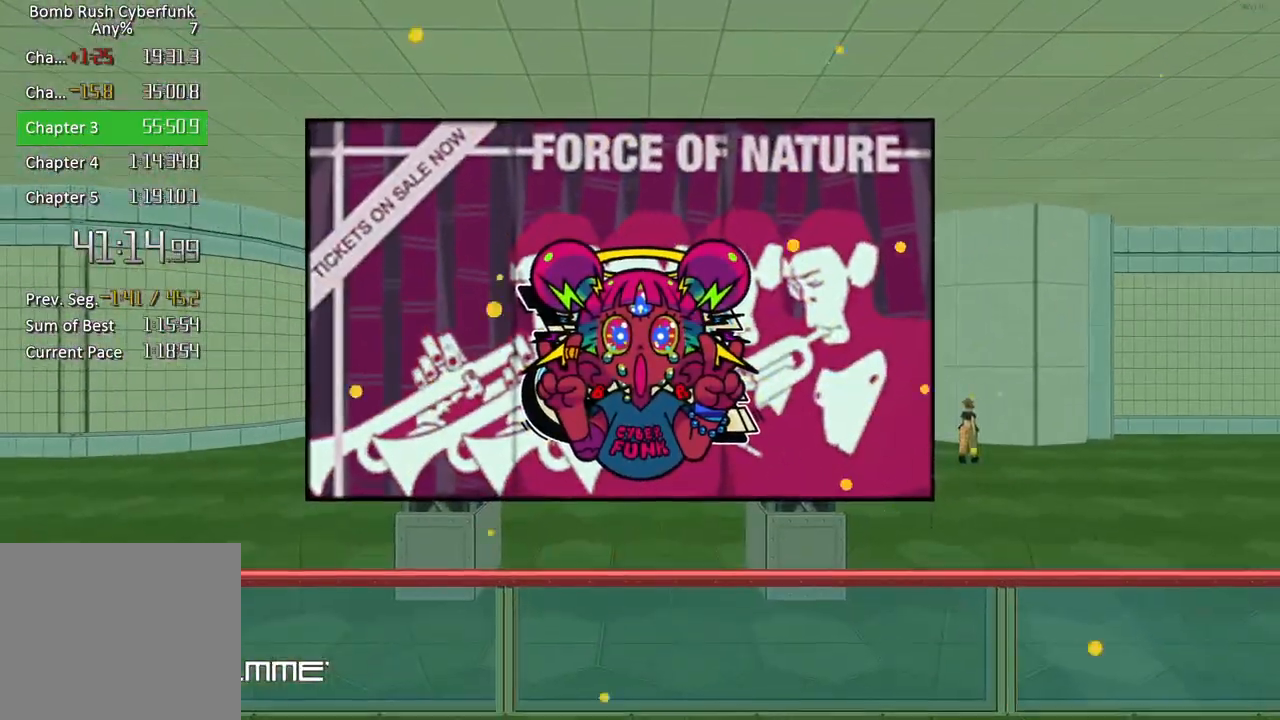
{"buttons": [], "left_stick": "center", "right_stick": "center", "button_events": [[17, "L2", "up"], [83, "L2", "down"], [167, "L2", "up"], [250, "L2", "down"], [317, "L2", "up"], [383, "L2", "down"], [467, "L2", "up"]]}
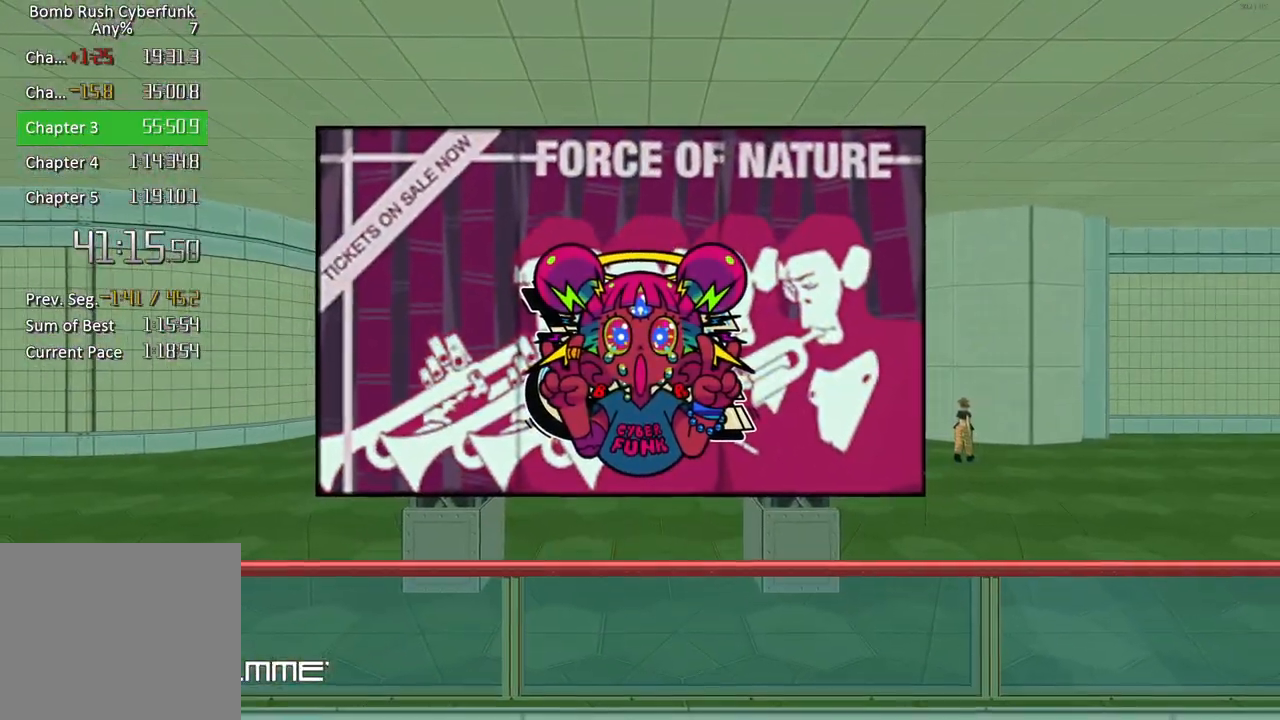
{"buttons": [], "left_stick": "left", "right_stick": "center"}
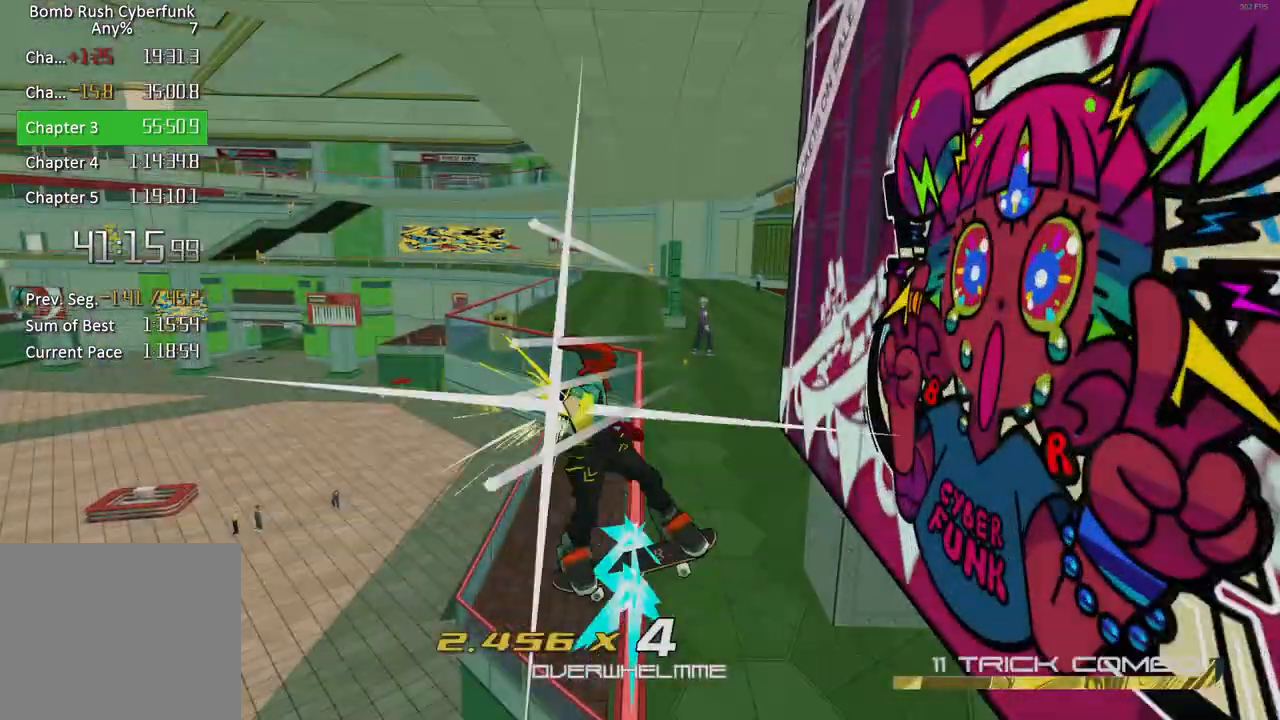
{"buttons": [], "left_stick": "left", "right_stick": "center", "button_events": []}
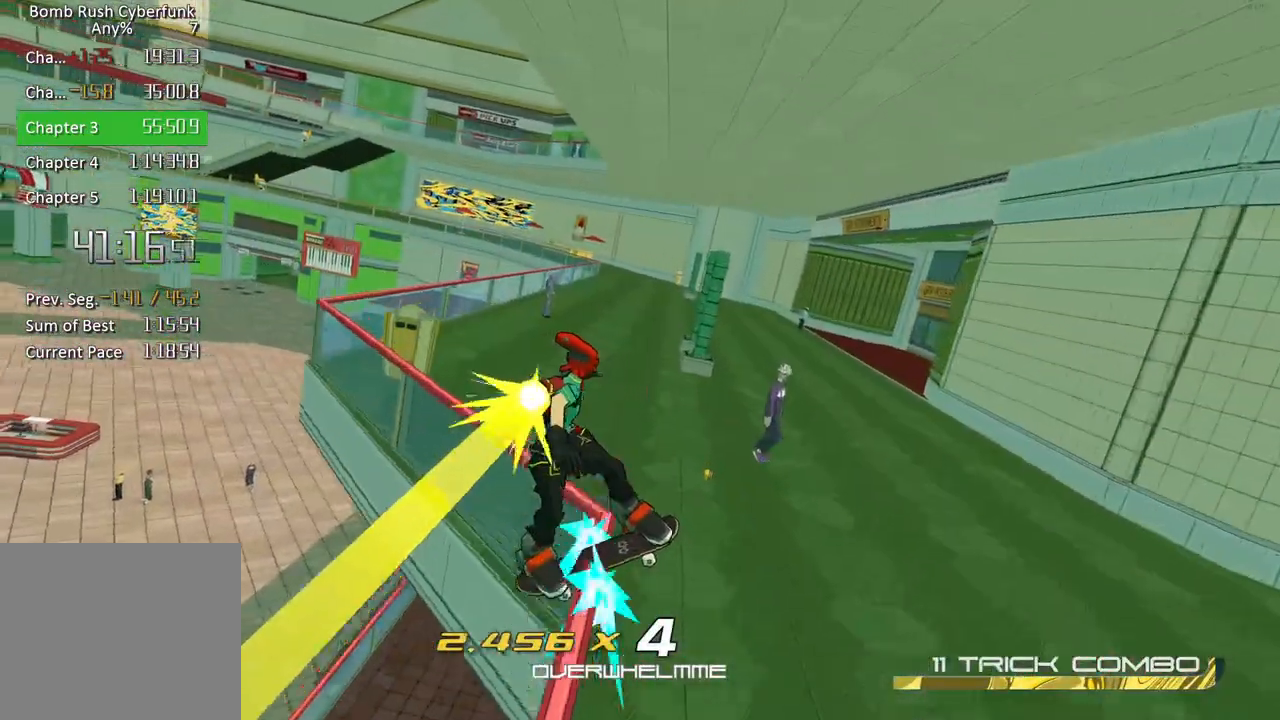
{"buttons": [], "left_stick": "right", "right_stick": "center", "button_events": []}
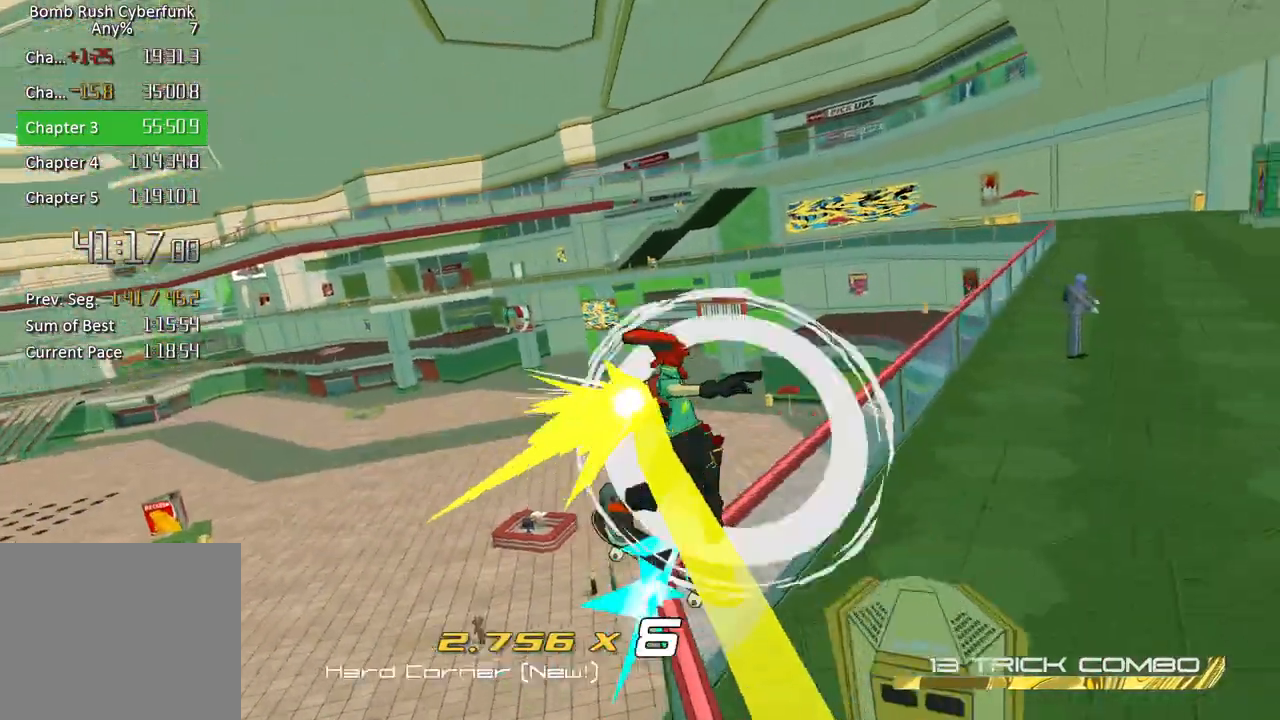
{"buttons": [], "left_stick": "center", "right_stick": "center", "button_events": [[33, "X", "down"], [250, "X", "up"]]}
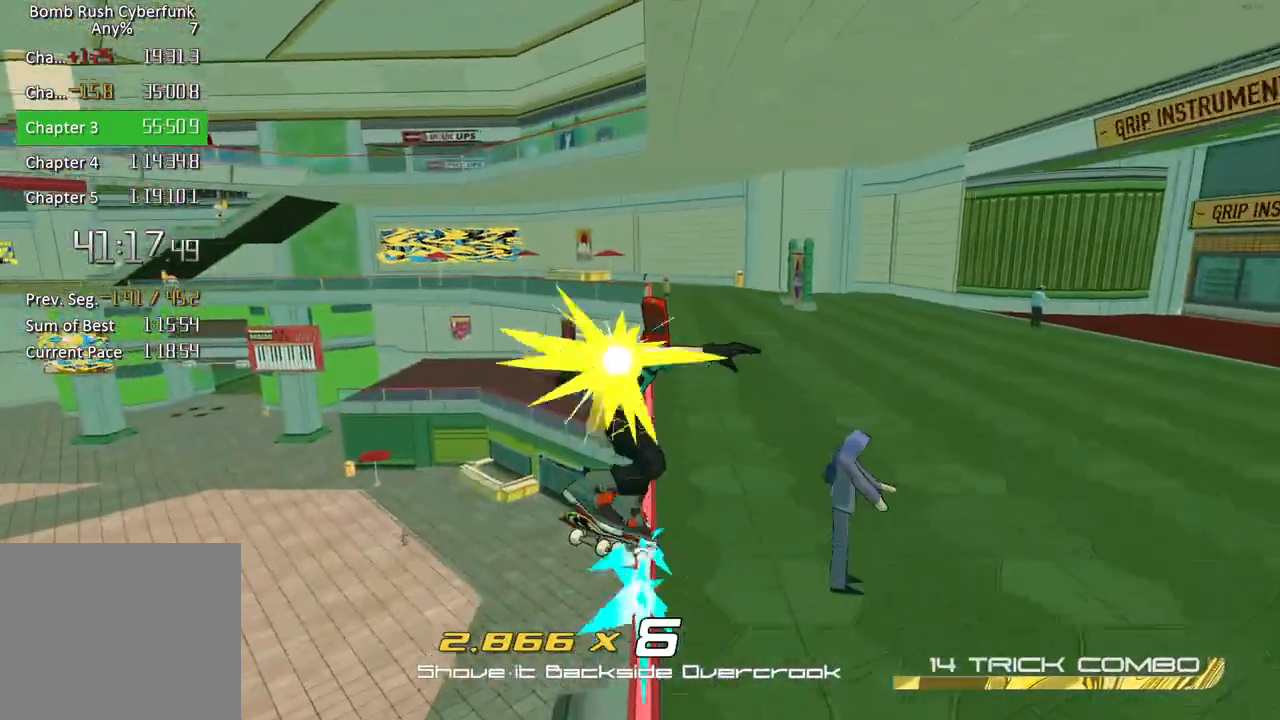
{"buttons": ["B"], "left_stick": "center", "right_stick": "center", "button_events": [[17, "Y", "down"], [167, "Y", "up"], [500, "B", "down"]]}
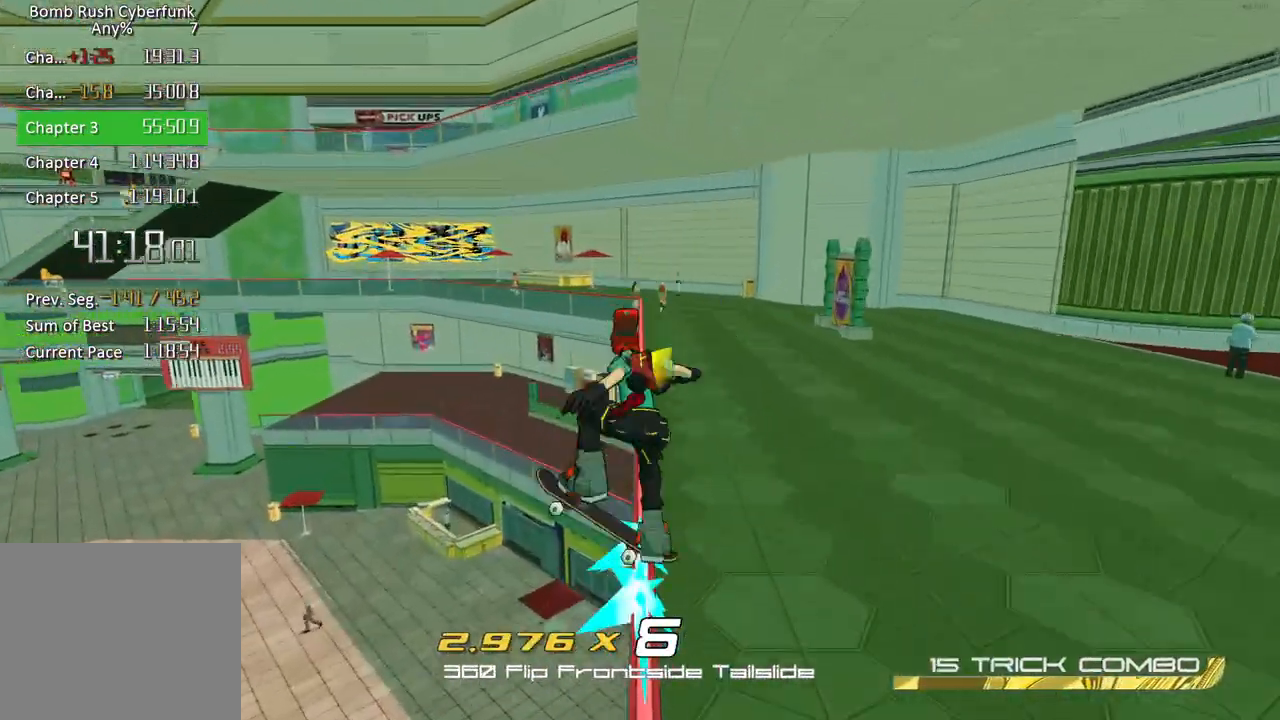
{"buttons": ["X"], "left_stick": "center", "right_stick": "center", "button_events": [[150, "B", "up"], [433, "X", "down"]]}
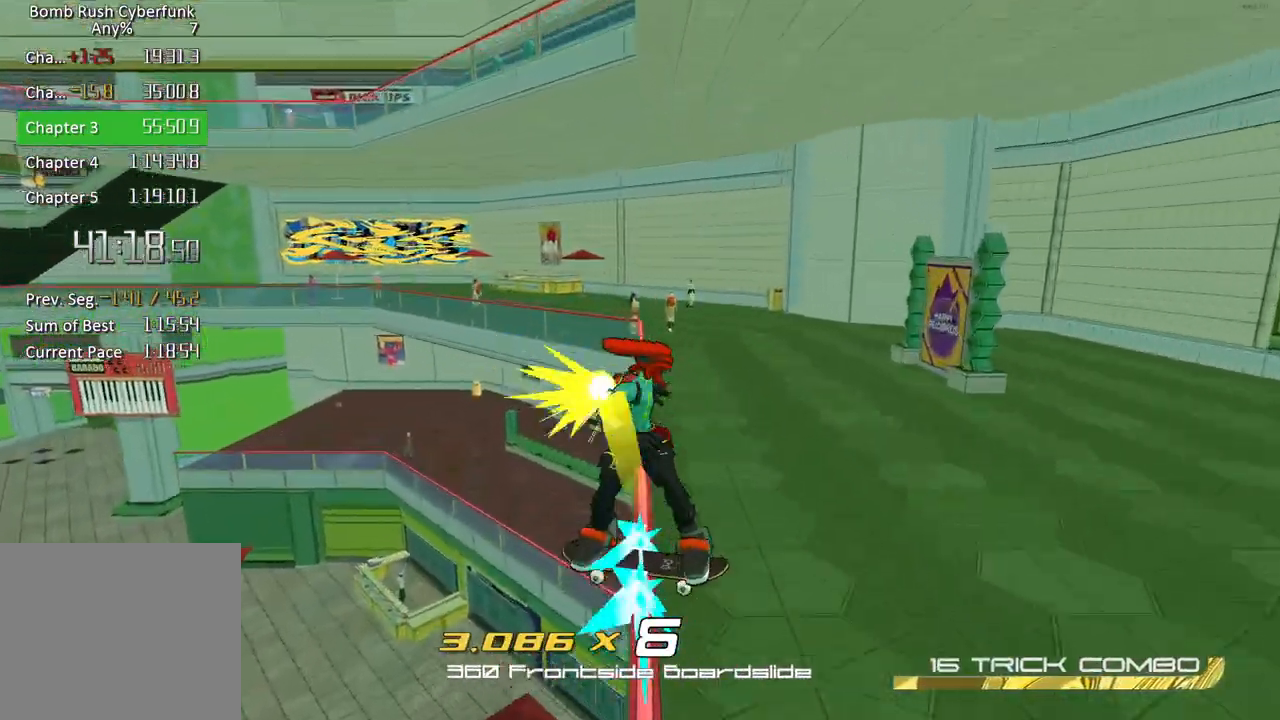
{"buttons": [], "left_stick": "center", "right_stick": "center", "button_events": [[133, "X", "up"], [350, "X", "down"], [483, "X", "up"]]}
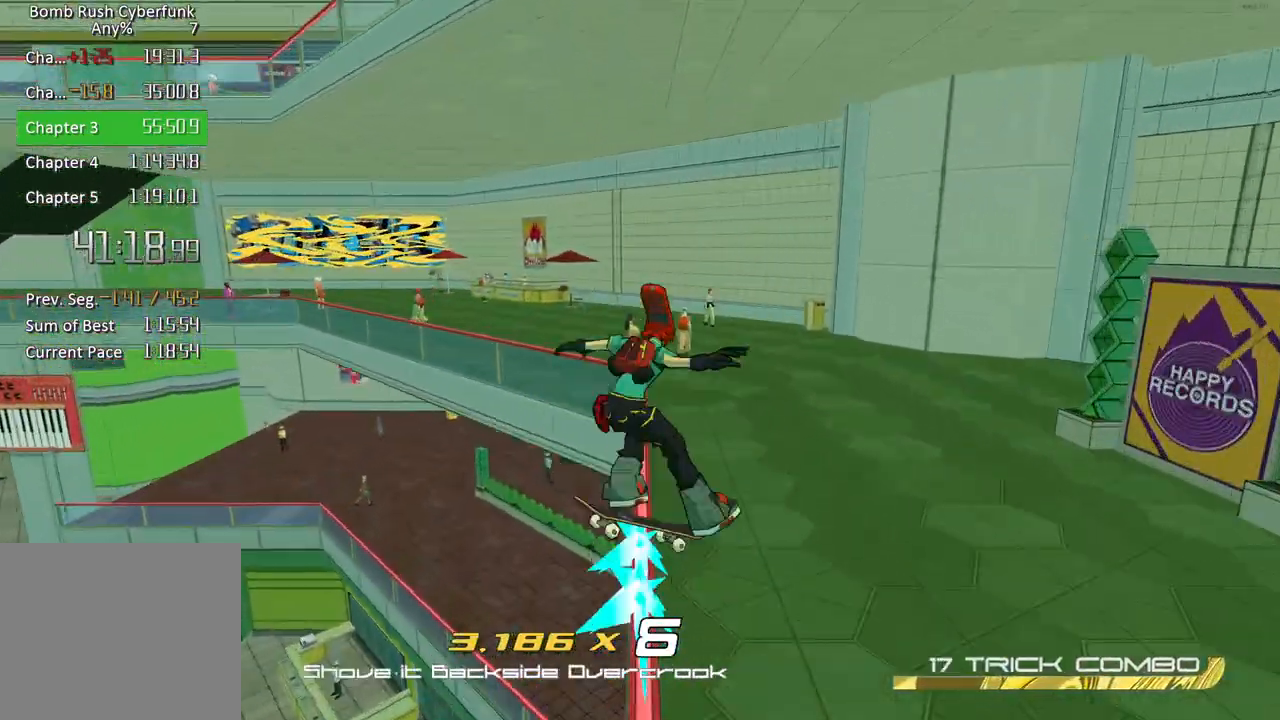
{"buttons": [], "left_stick": "left", "right_stick": "center", "button_events": []}
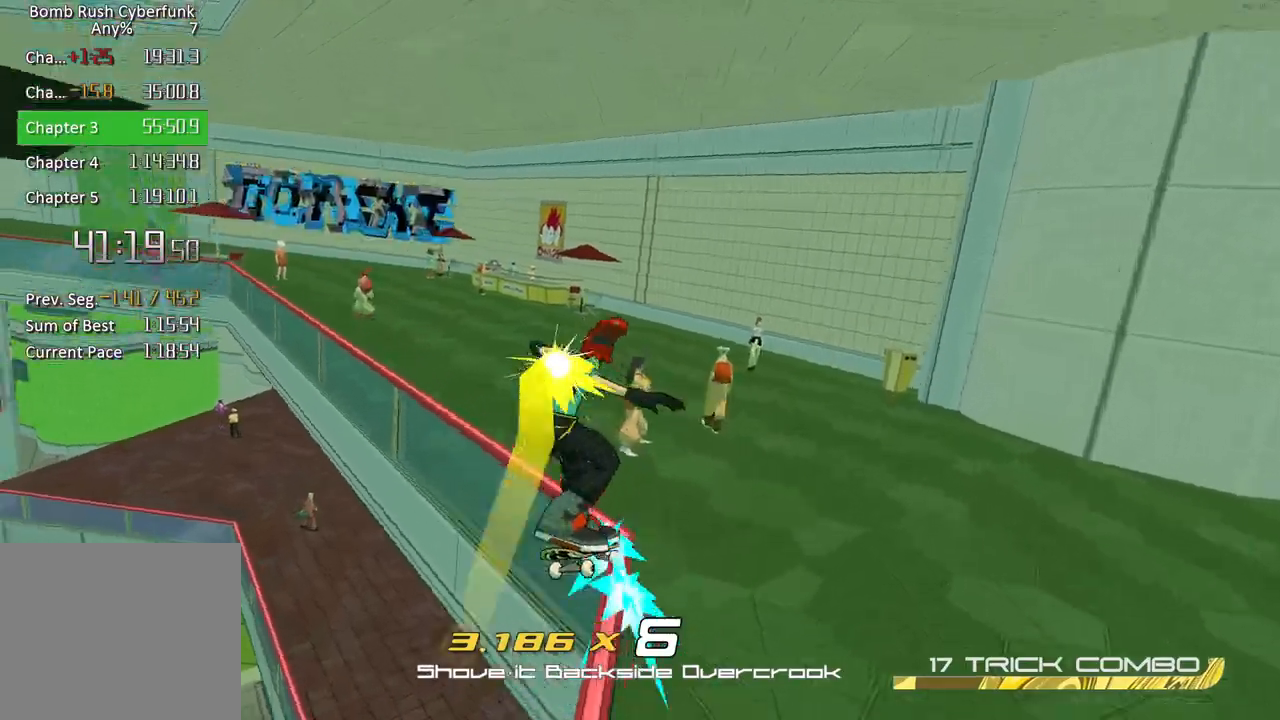
{"buttons": [], "left_stick": "center", "right_stick": "center", "button_events": [[67, "X", "down"], [300, "X", "up"]]}
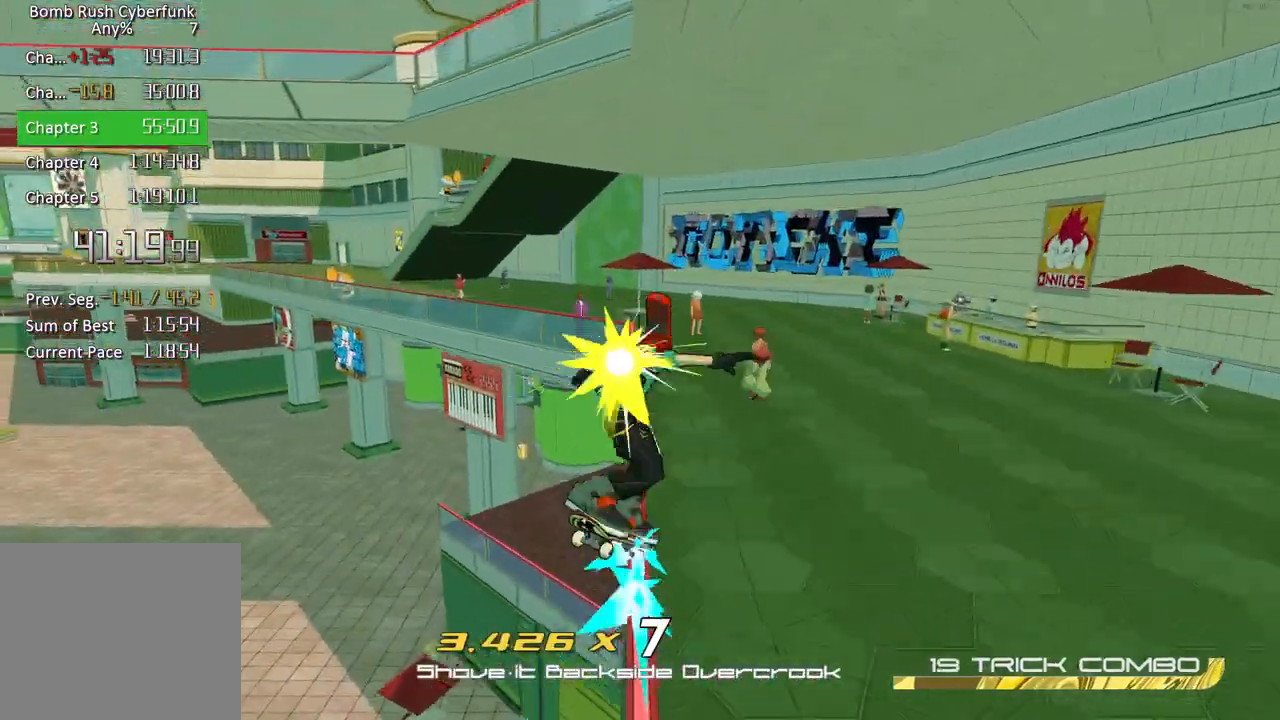
{"buttons": [], "left_stick": "up-right", "right_stick": "center", "button_events": [[67, "Y", "down"], [217, "Y", "up"]]}
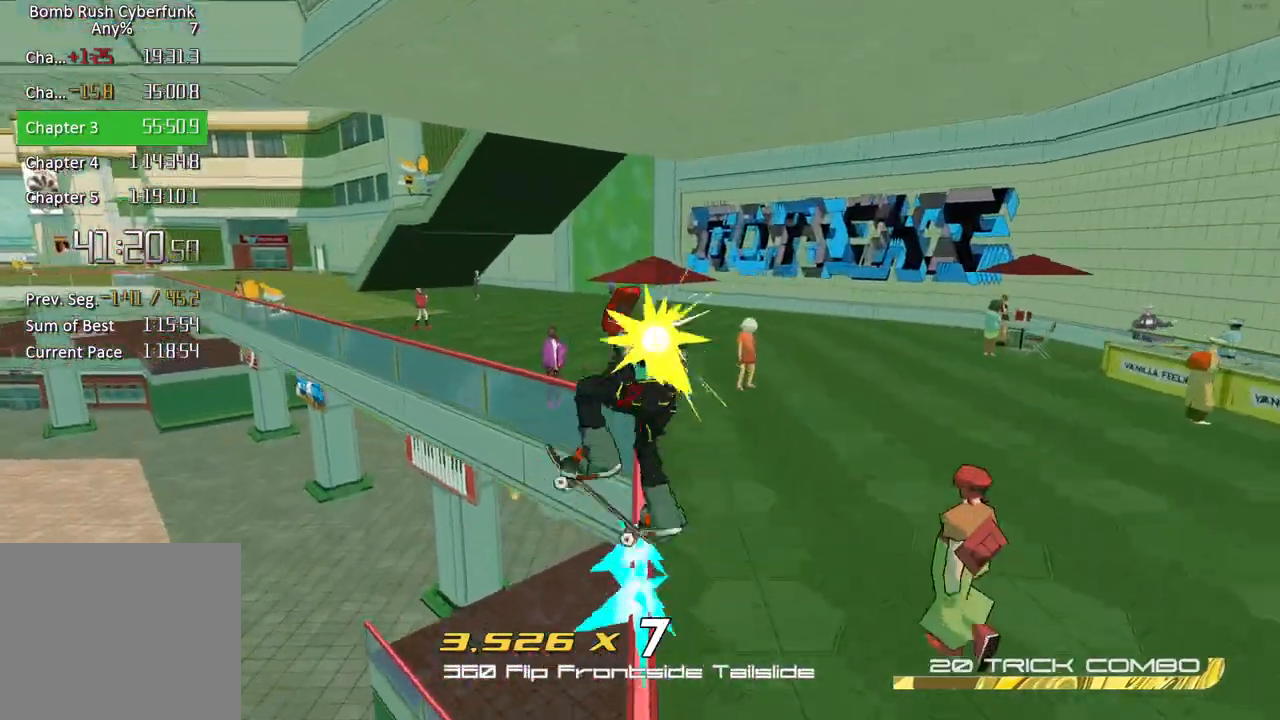
{"buttons": ["L2"], "left_stick": "up-right", "right_stick": "center", "button_events": [[133, "A", "down"], [217, "A", "up"], [433, "L2", "down"]]}
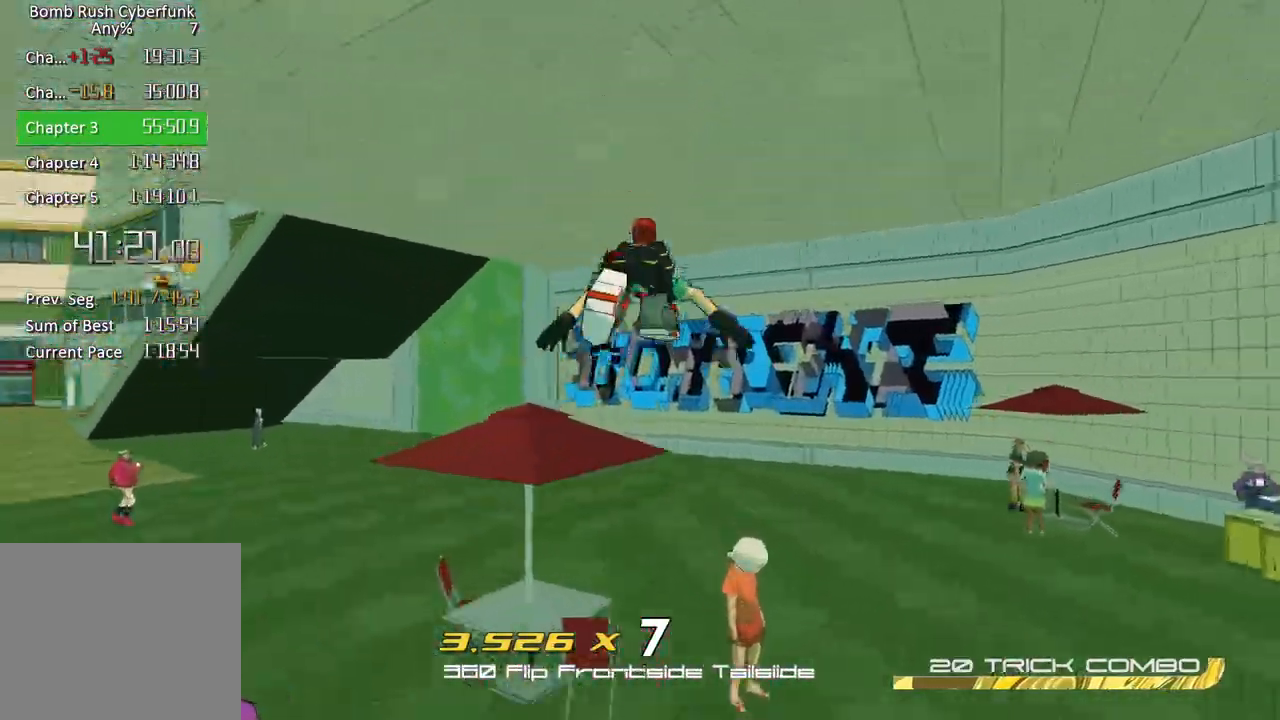
{"buttons": [], "left_stick": "up", "right_stick": "center", "button_events": [[317, "L2", "up"], [350, "A", "down"], [450, "A", "up"]]}
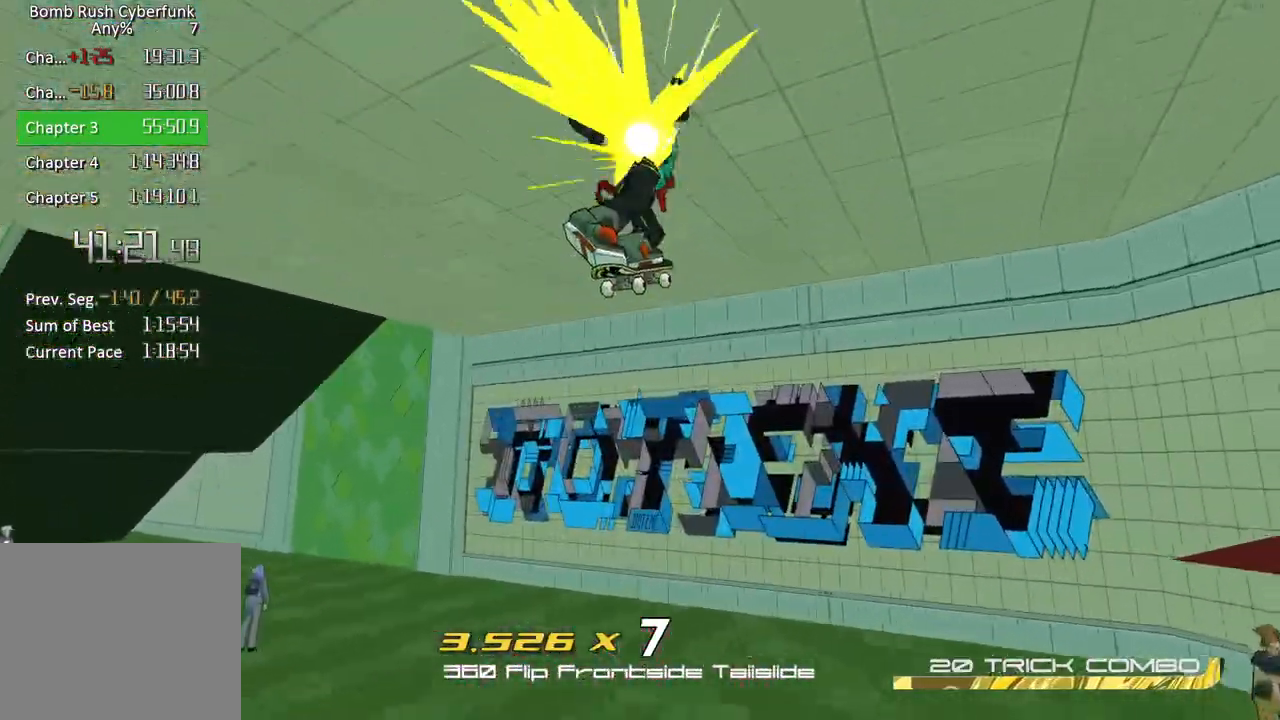
{"buttons": [], "left_stick": "center", "right_stick": "center", "button_events": []}
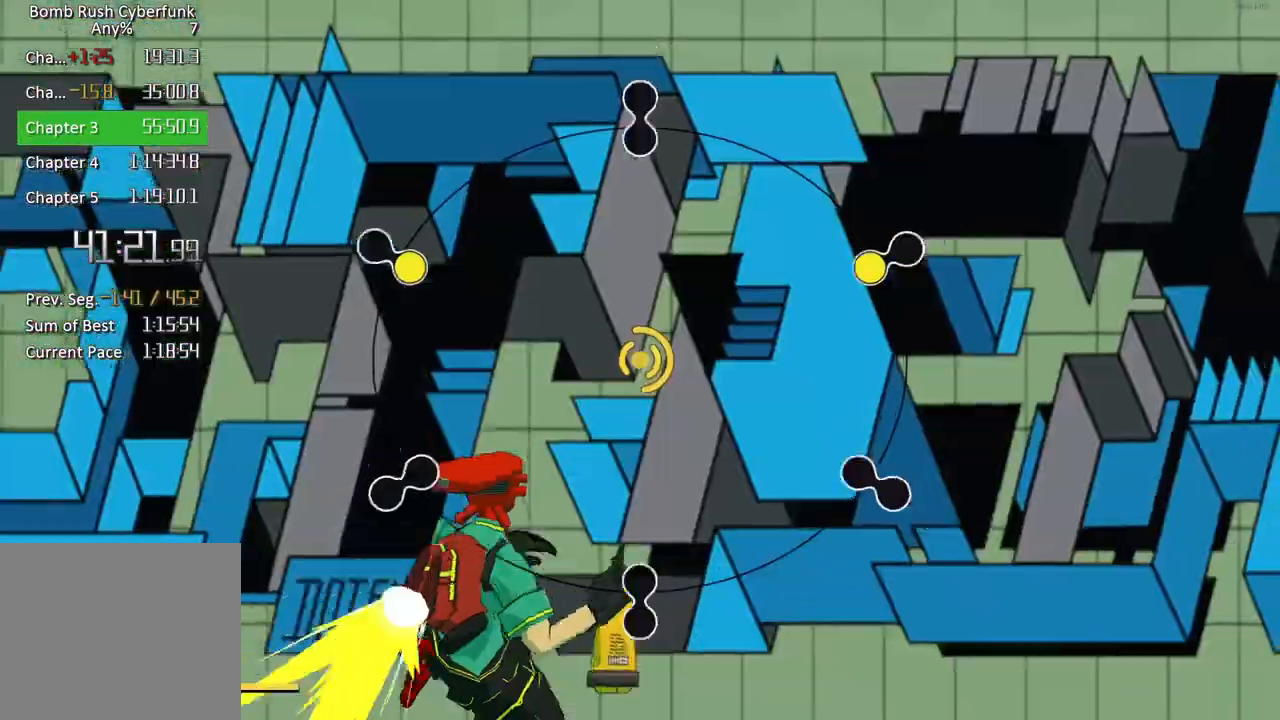
{"buttons": [], "left_stick": "up-left", "right_stick": "center", "button_events": []}
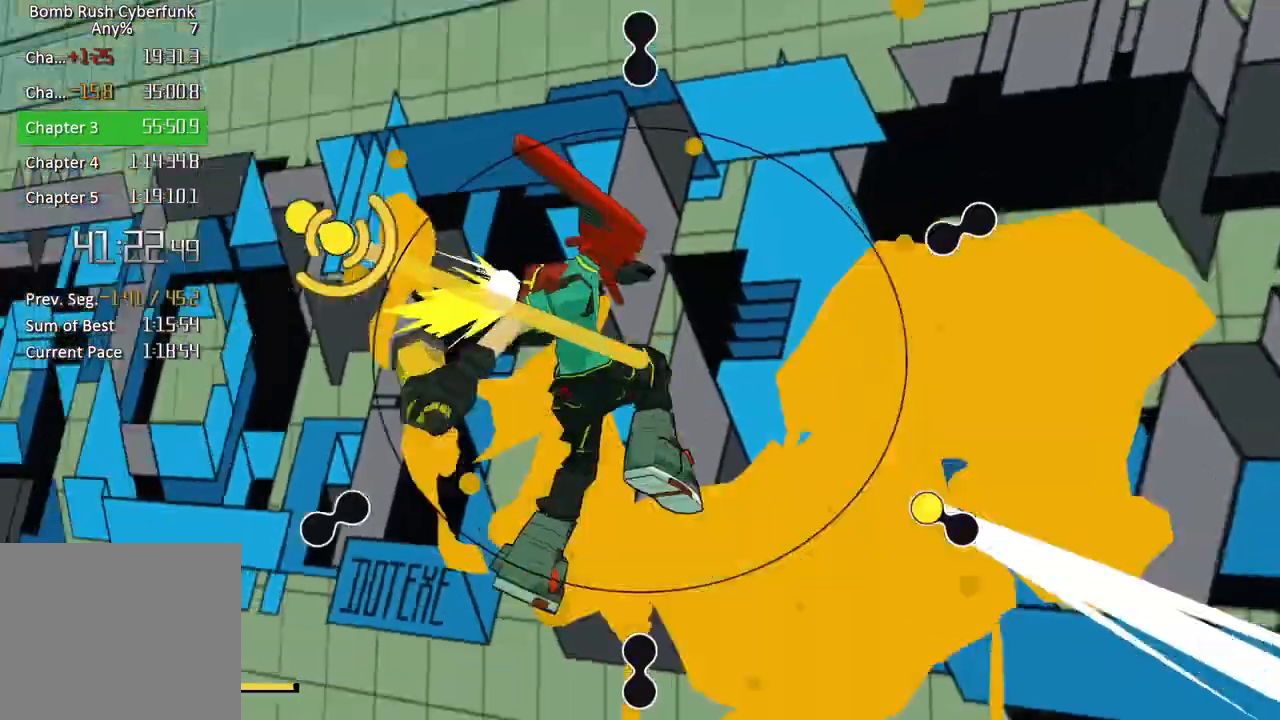
{"buttons": [], "left_stick": "up-left", "right_stick": "center", "button_events": []}
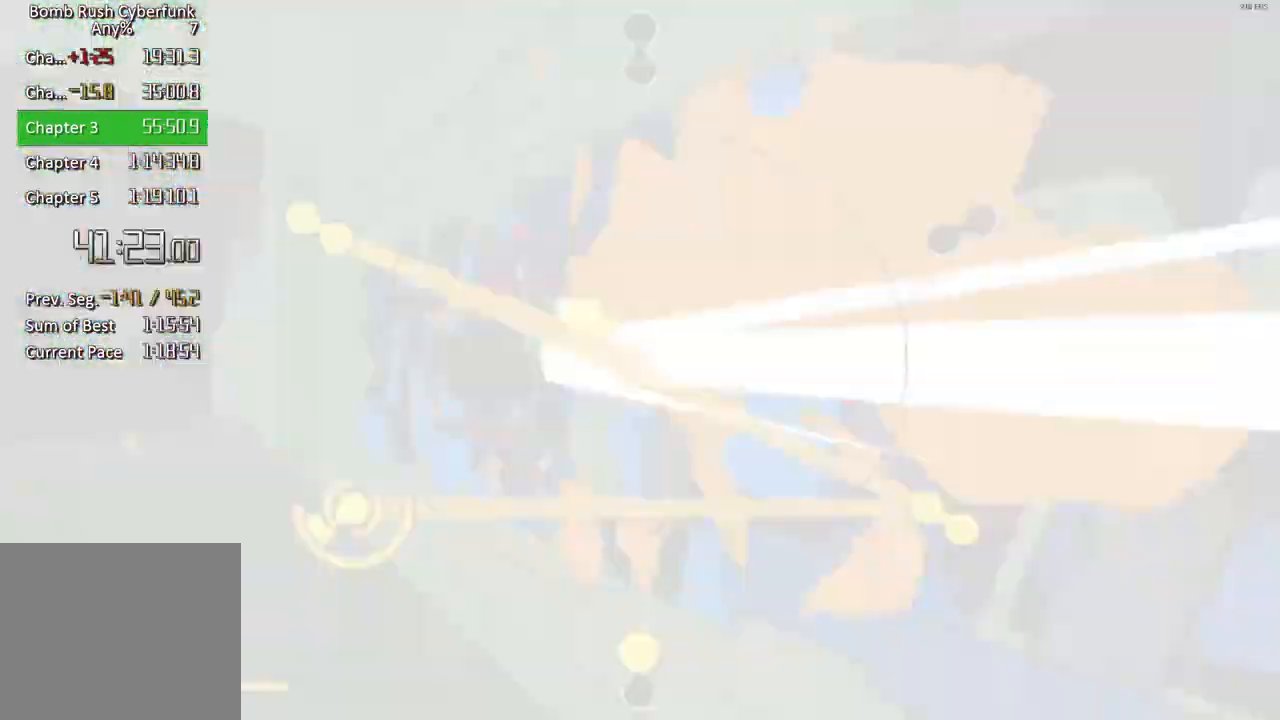
{"buttons": [], "left_stick": "left", "right_stick": "center", "button_events": []}